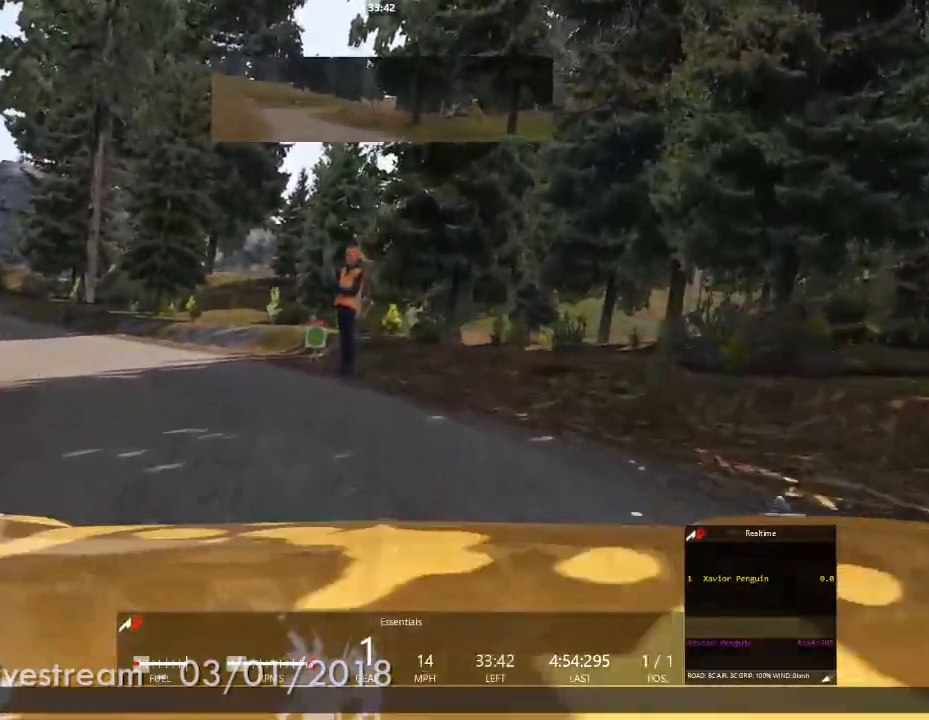
Gameplay with a controller (Xbox layout); each line is a JSON object with the inputs held at the frame after it (dt_ms = milliseconds from this image to that frame). "events" lists button and stick changes between this image and that frame as [ms after this image, input, new state], when the widget could be followed in between. Not read: HOME L3 R2 R3 SELECT.
{"dt_ms": 500, "buttons": [], "left_stick": "left", "right_stick": "center", "events": [[117, "A", "down"], [133, "A", "up"], [133, "left_stick", "center"], [283, "left_stick", "left"]]}
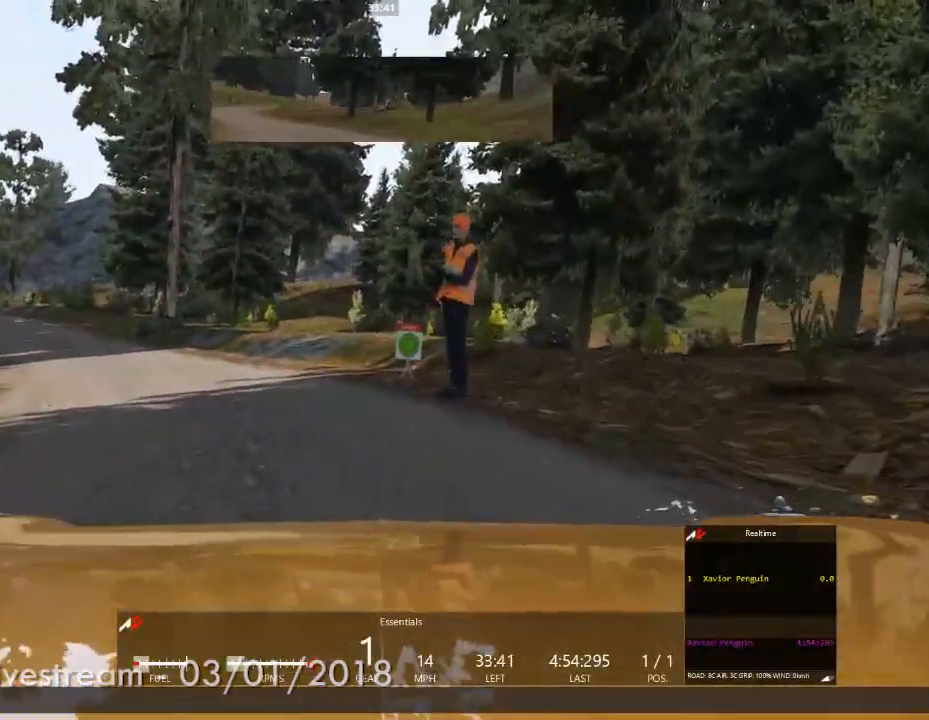
{"dt_ms": 1000, "buttons": ["L2"], "left_stick": "center", "right_stick": "center"}
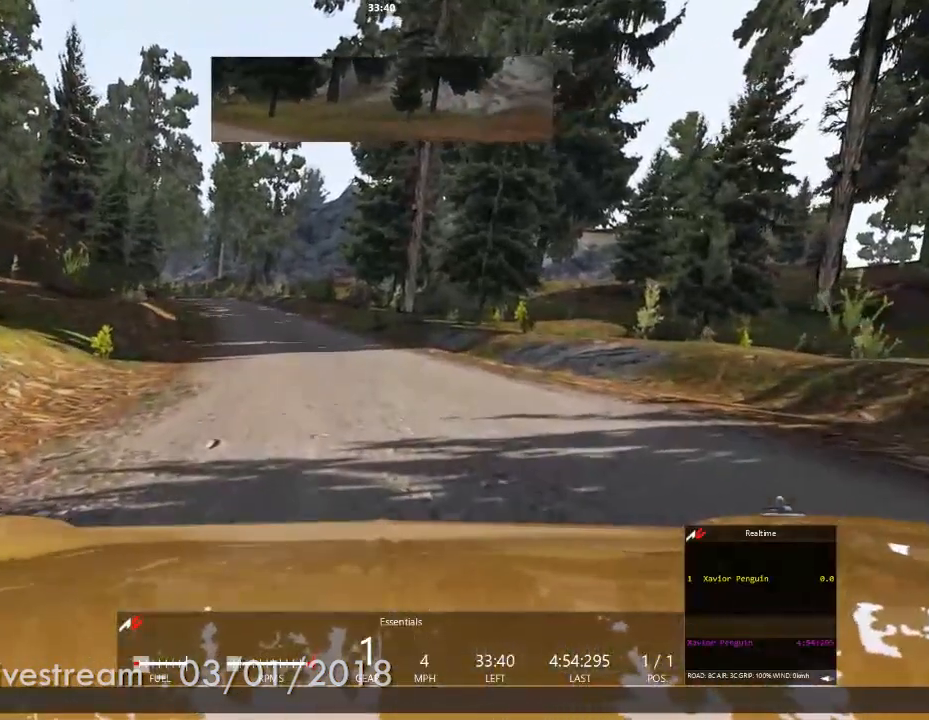
{"dt_ms": 500, "buttons": [], "left_stick": "center", "right_stick": "center"}
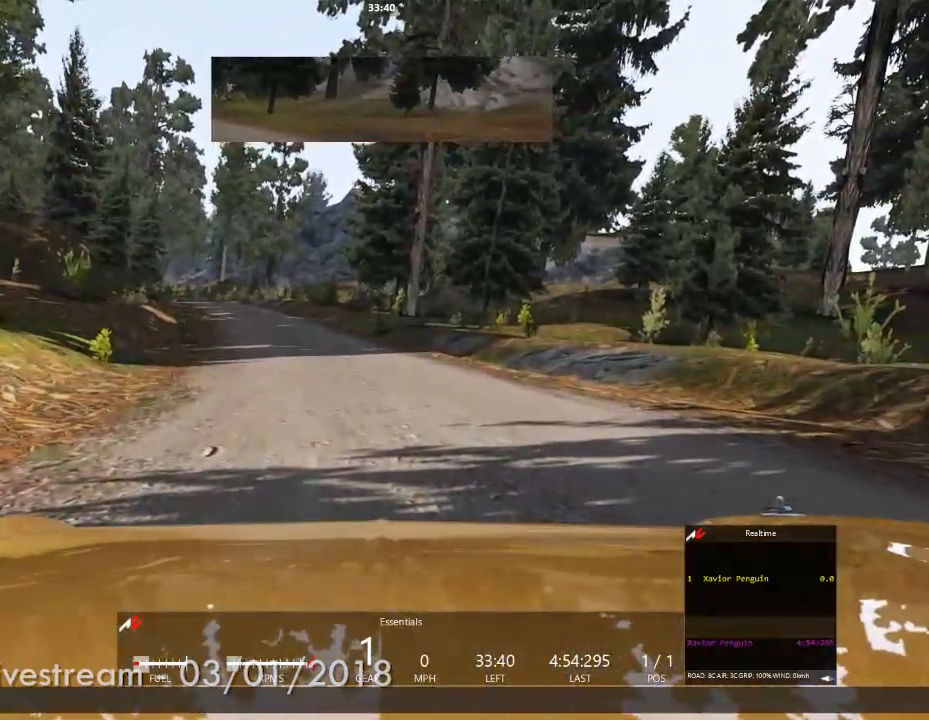
{"dt_ms": 500, "buttons": [], "left_stick": "center", "right_stick": "center", "events": []}
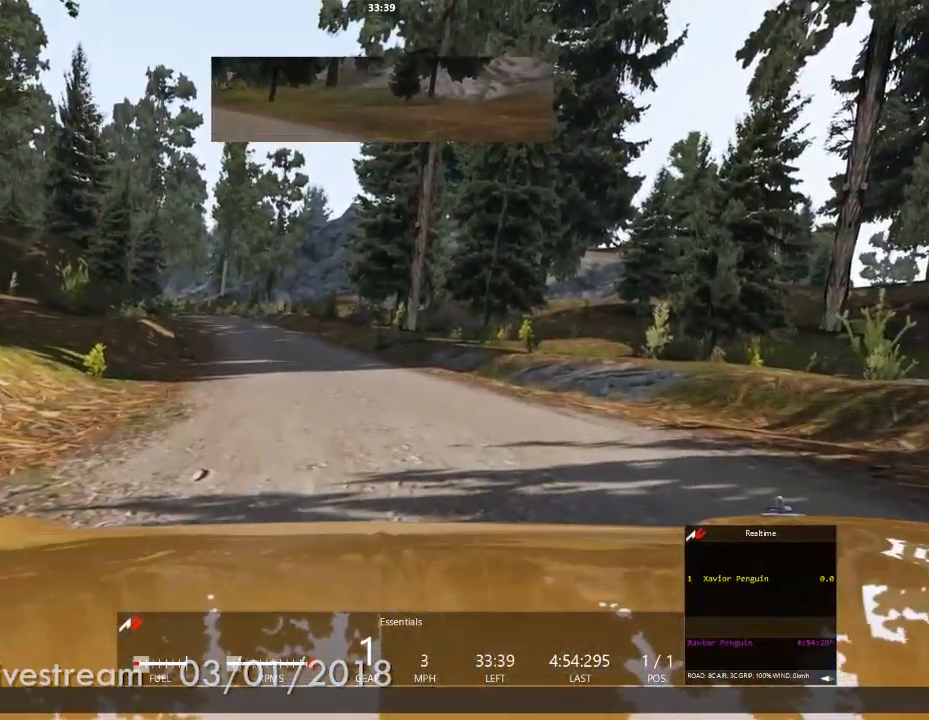
{"dt_ms": 500, "buttons": [], "left_stick": "center", "right_stick": "center", "events": []}